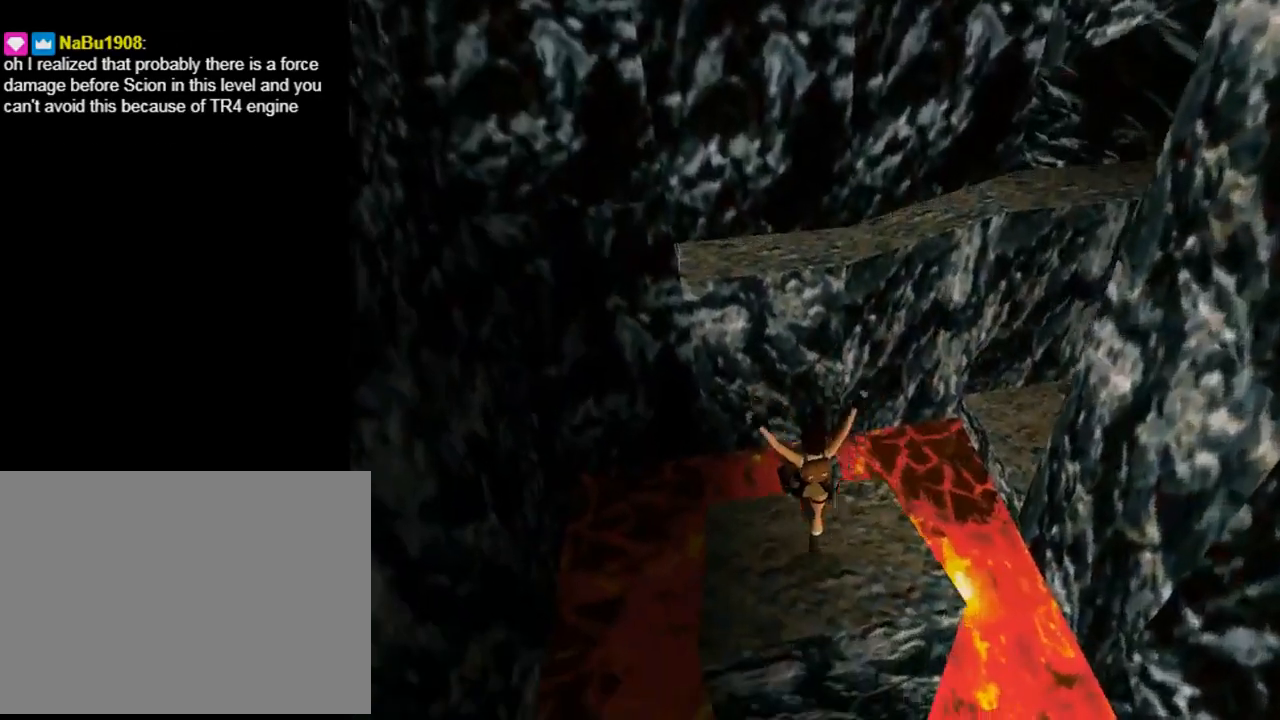
Gameplay with a controller (PlayStation layout); each line is a JSON object with the inputs held at the frame after it. "events" lists button and stick changes between this image and that frame as [ms after this image, input, new state], when the widget could be followed in between. Not read: R1 right_stick.
{"buttons": ["DPAD_UP", "DPAD_RIGHT"], "left_stick": "center", "events": [[67, "DPAD_RIGHT", "down"]]}
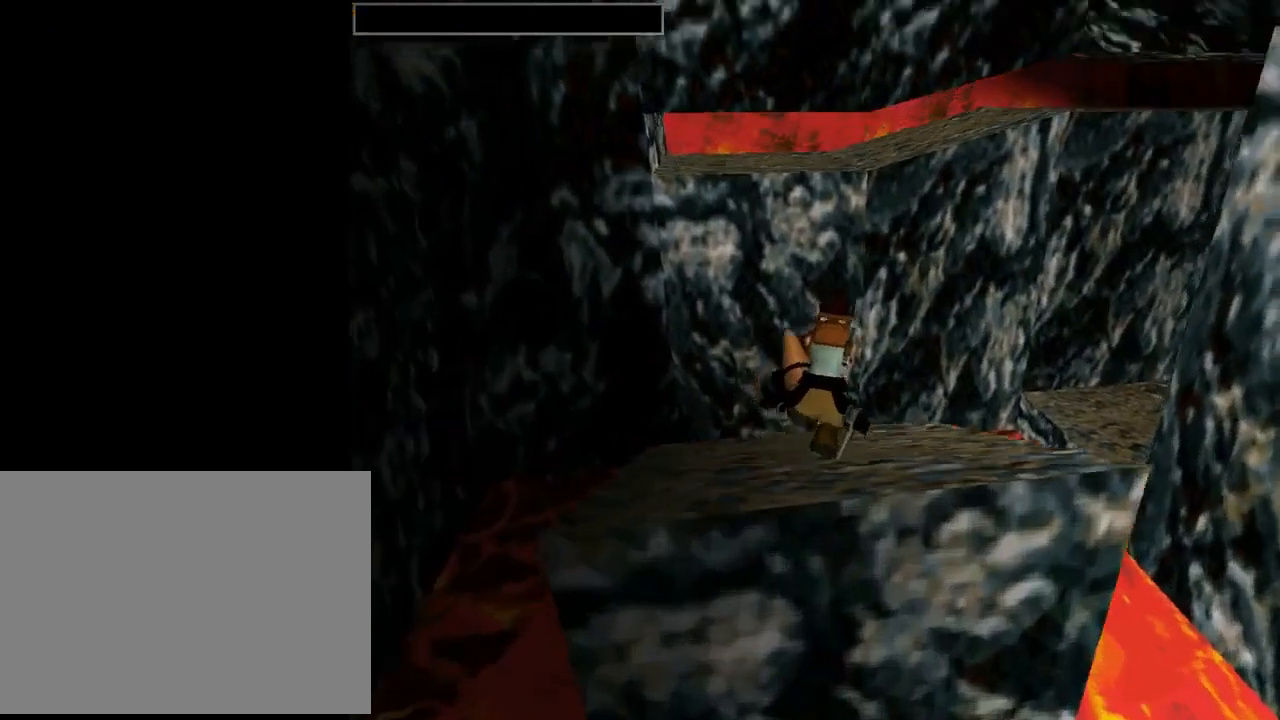
{"buttons": [], "left_stick": "center", "events": [[167, "DPAD_RIGHT", "up"], [200, "DPAD_UP", "up"], [400, "START", "down"], [500, "START", "up"]]}
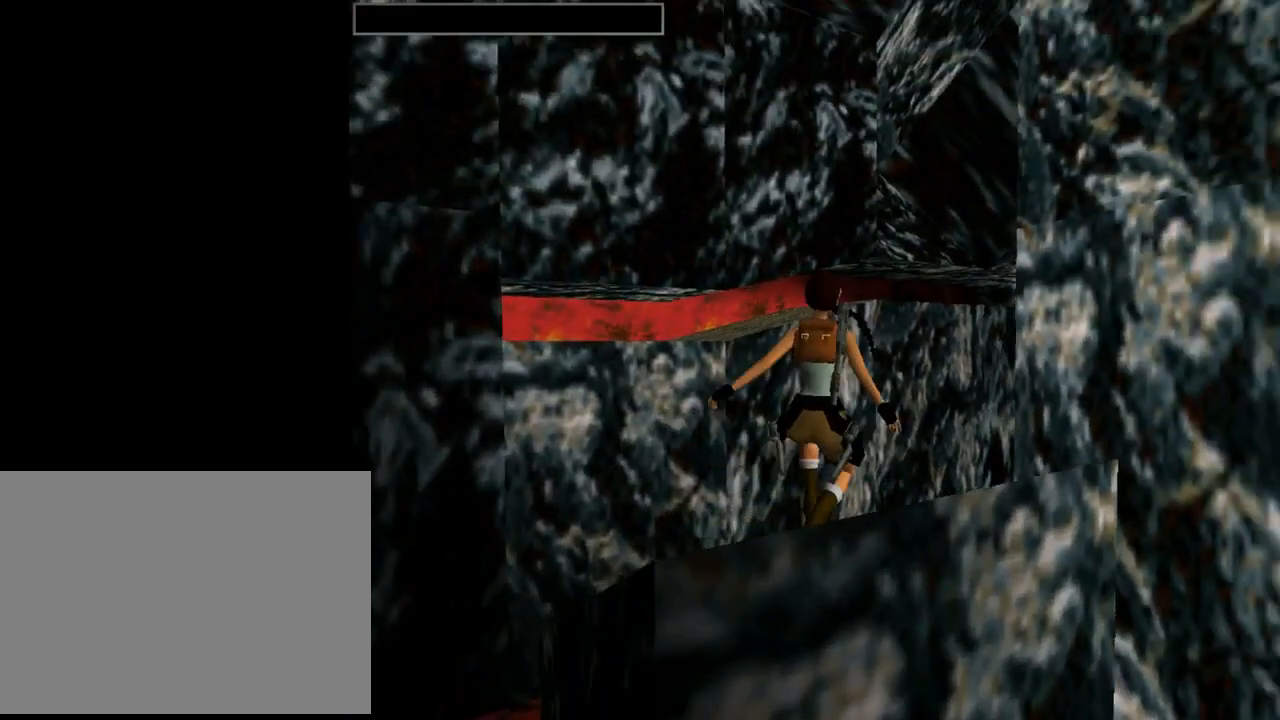
{"buttons": [], "left_stick": "center", "events": []}
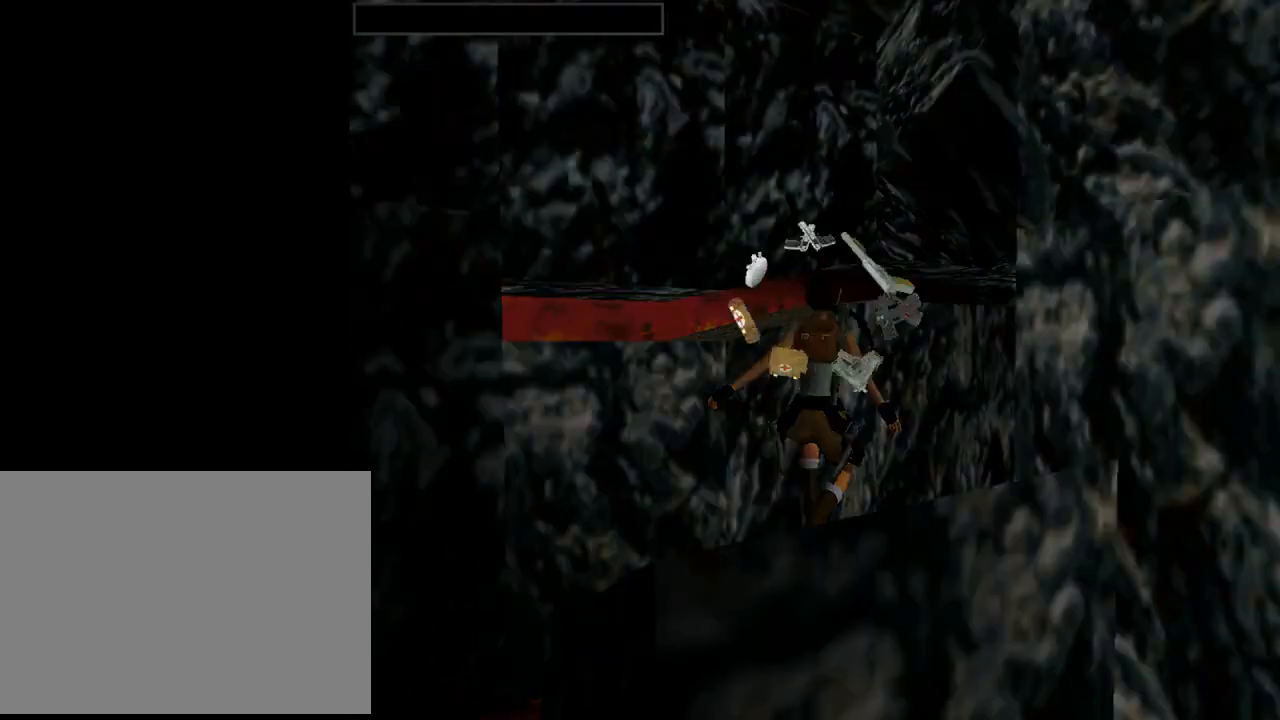
{"buttons": ["DPAD_RIGHT"], "left_stick": "center", "events": [[333, "DPAD_RIGHT", "down"]]}
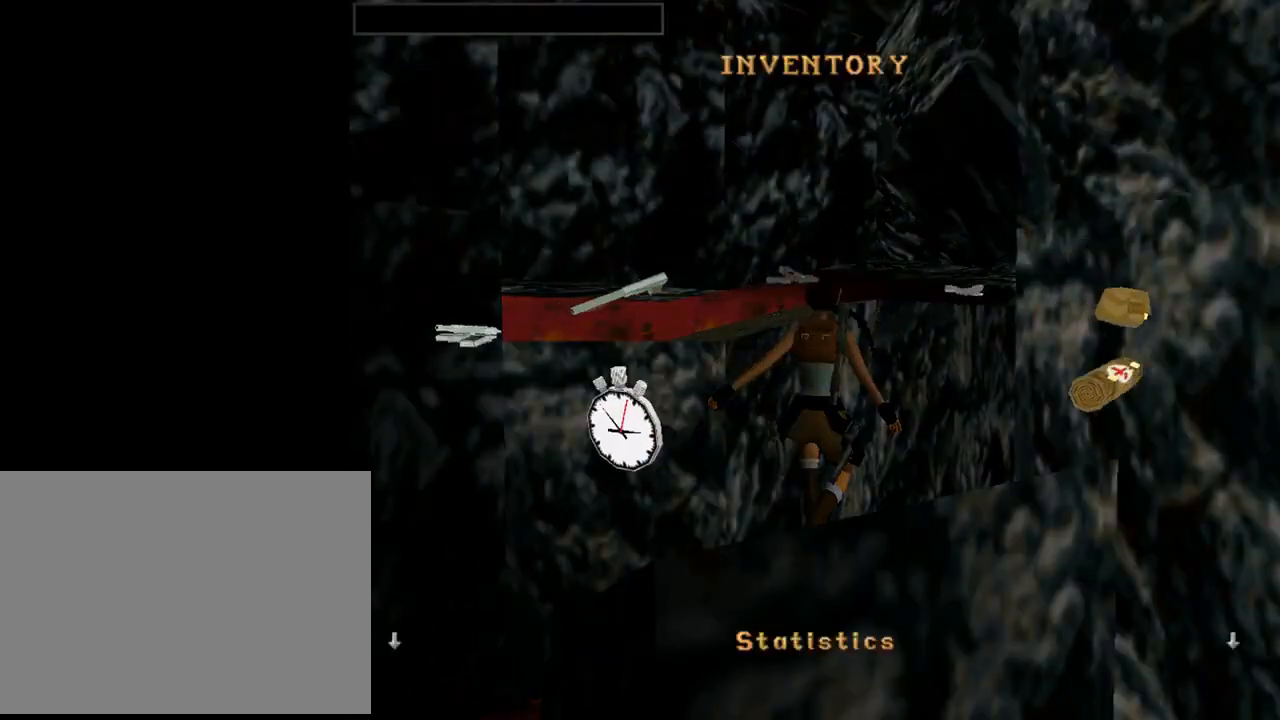
{"buttons": [], "left_stick": "center", "events": [[467, "DPAD_RIGHT", "up"]]}
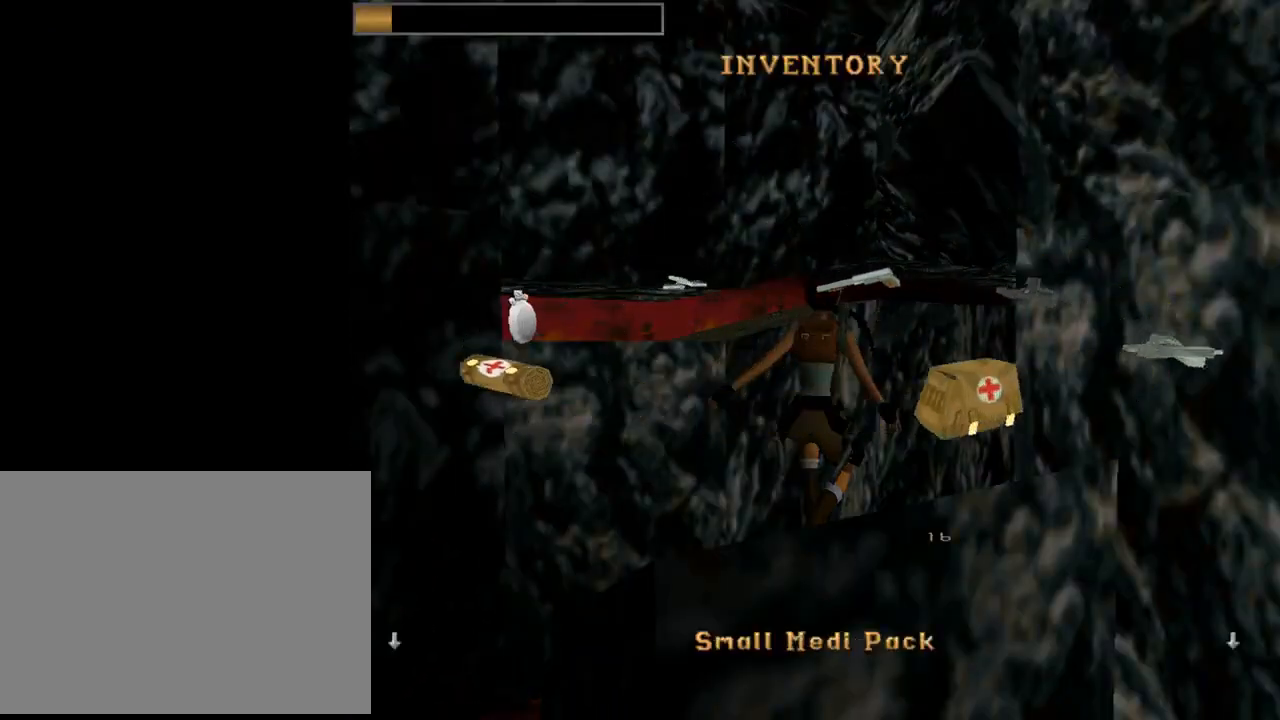
{"buttons": ["CROSS"], "left_stick": "center", "events": [[167, "CROSS", "down"], [267, "CROSS", "up"], [333, "CROSS", "down"], [433, "CROSS", "up"], [500, "CROSS", "down"]]}
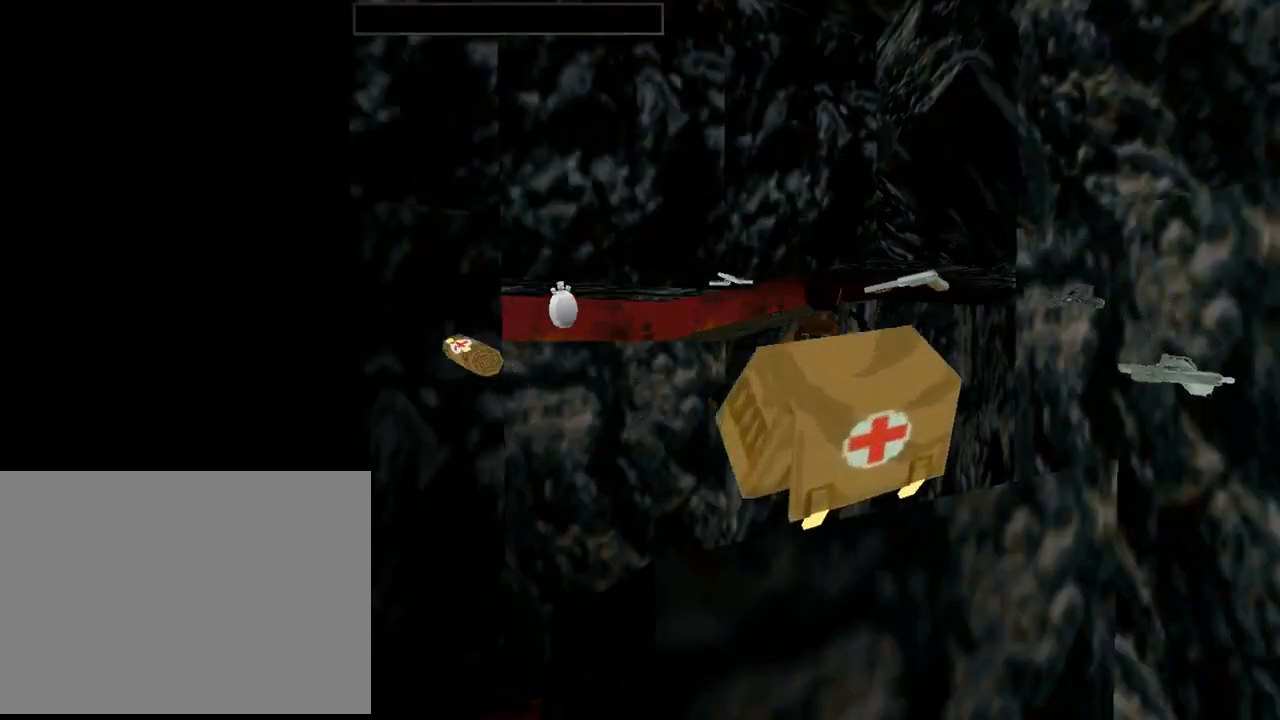
{"buttons": [], "left_stick": "center", "events": [[100, "CROSS", "up"]]}
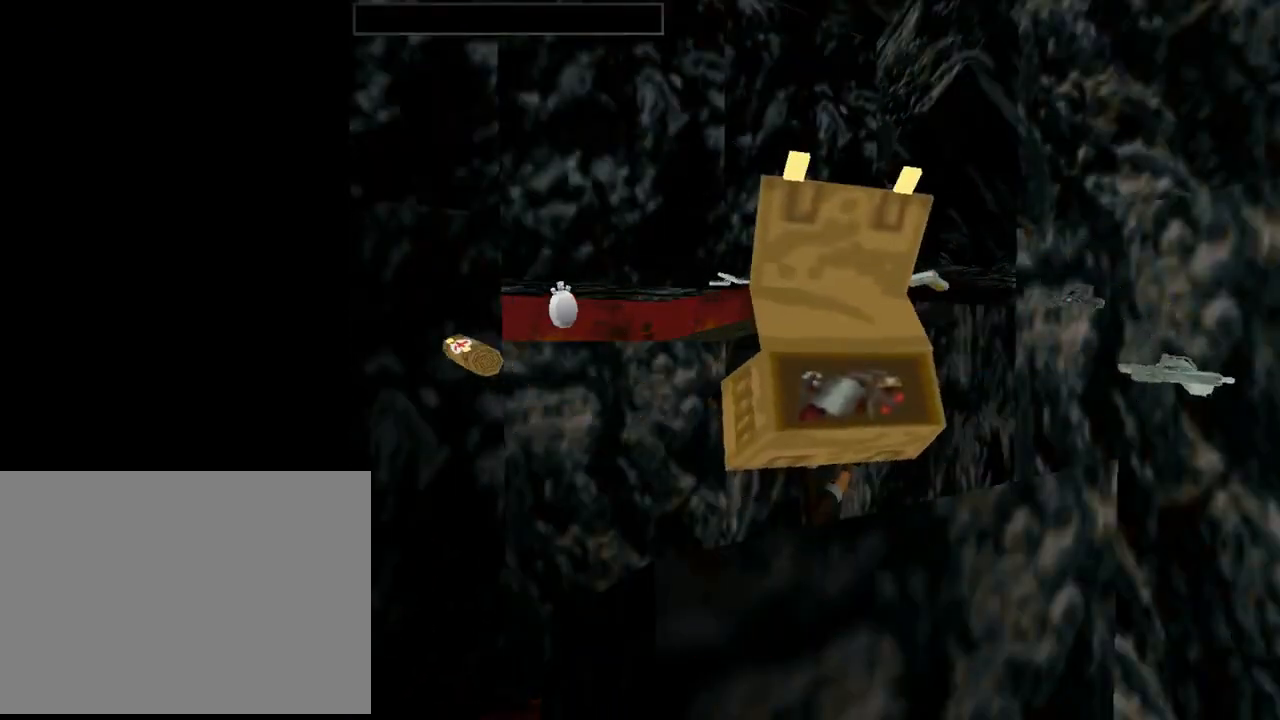
{"buttons": [], "left_stick": "center", "events": []}
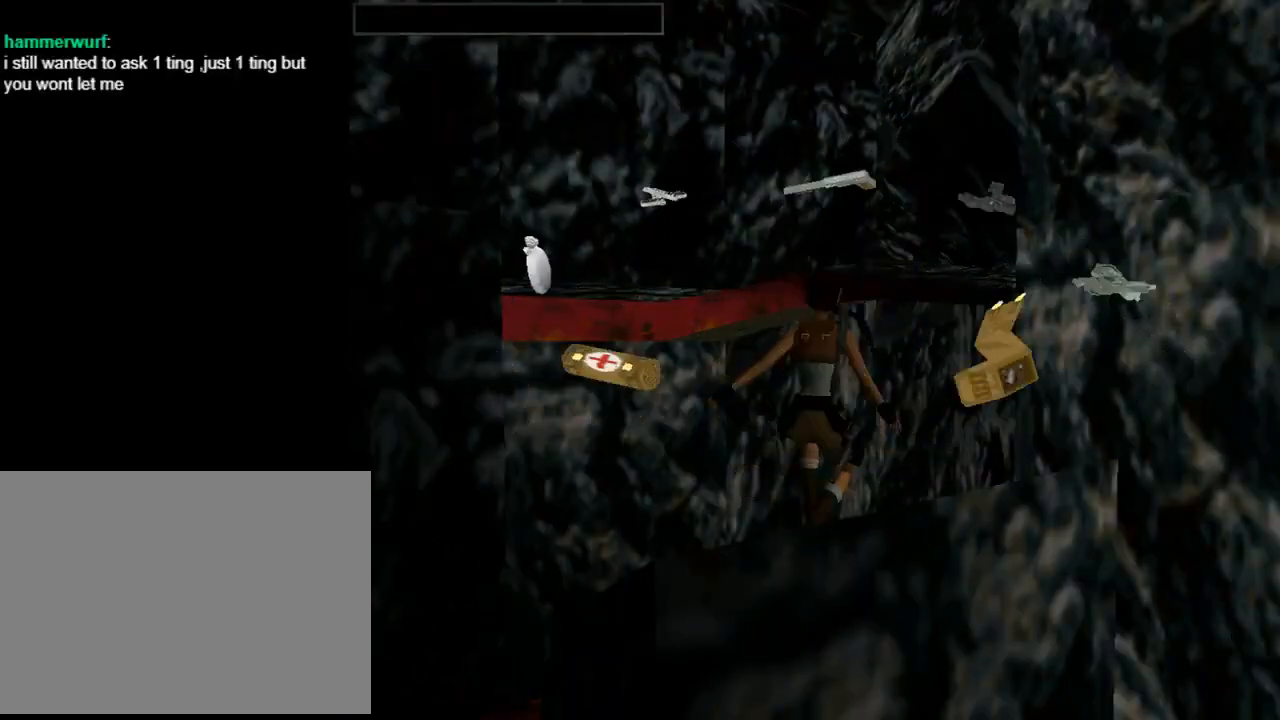
{"buttons": [], "left_stick": "center", "events": []}
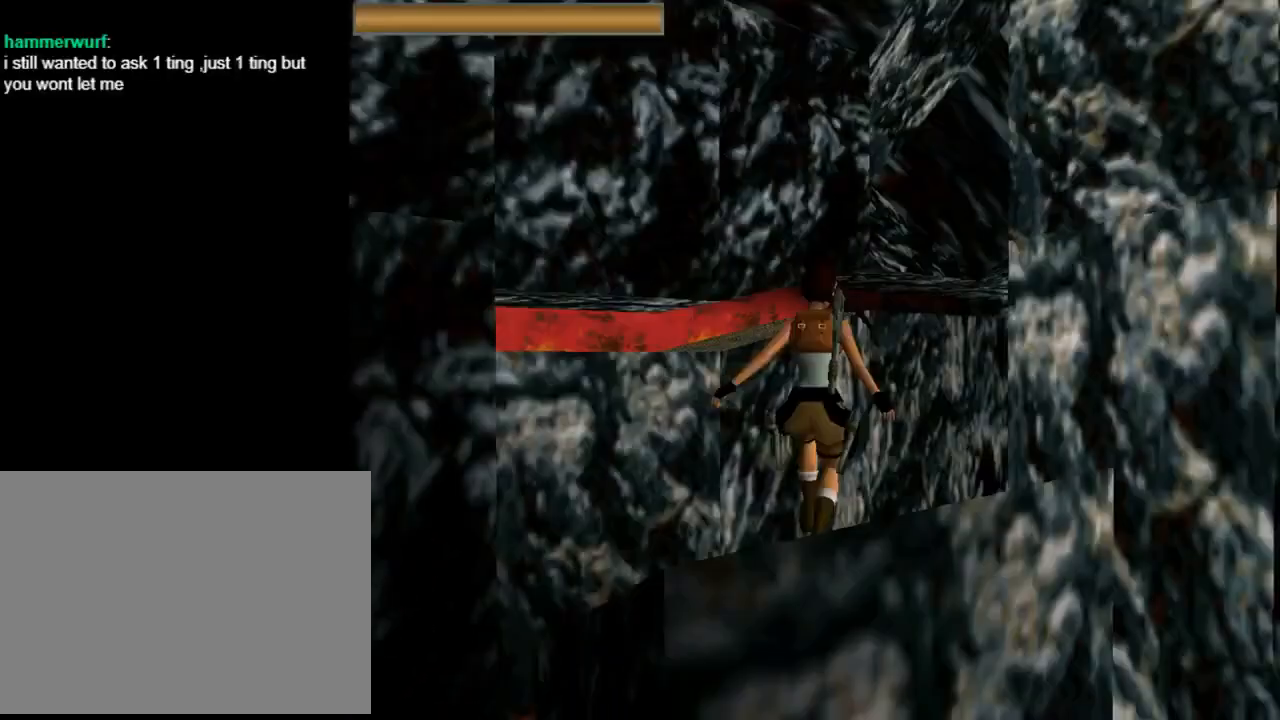
{"buttons": ["DPAD_RIGHT"], "left_stick": "center", "events": [[500, "DPAD_RIGHT", "down"]]}
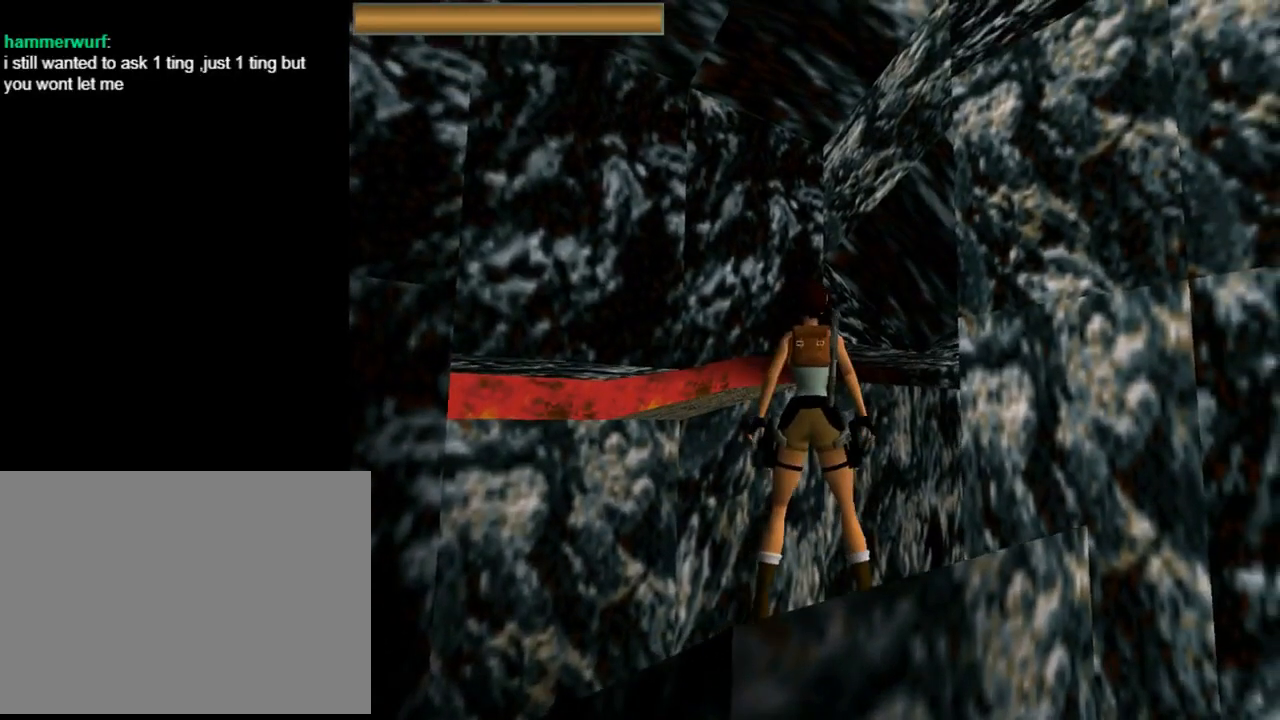
{"buttons": [], "left_stick": "center", "events": [[400, "DPAD_RIGHT", "up"]]}
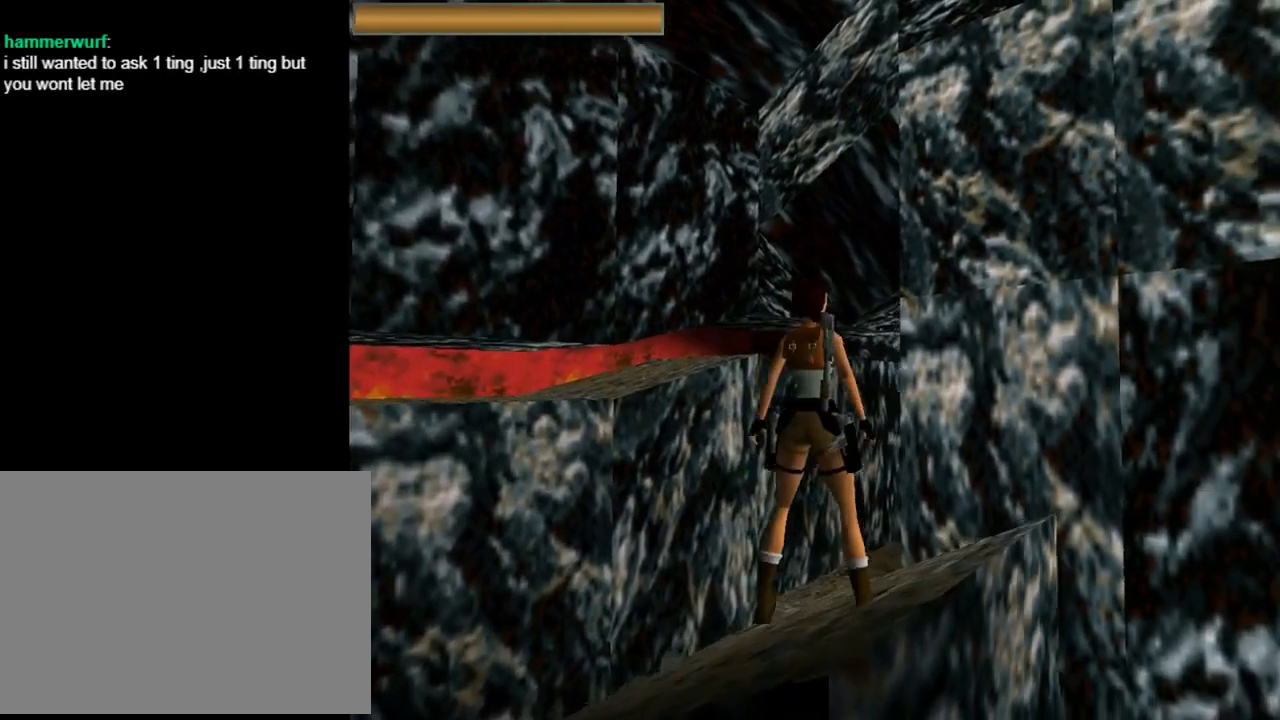
{"buttons": [], "left_stick": "center", "events": [[133, "DPAD_LEFT", "down"], [333, "DPAD_LEFT", "up"]]}
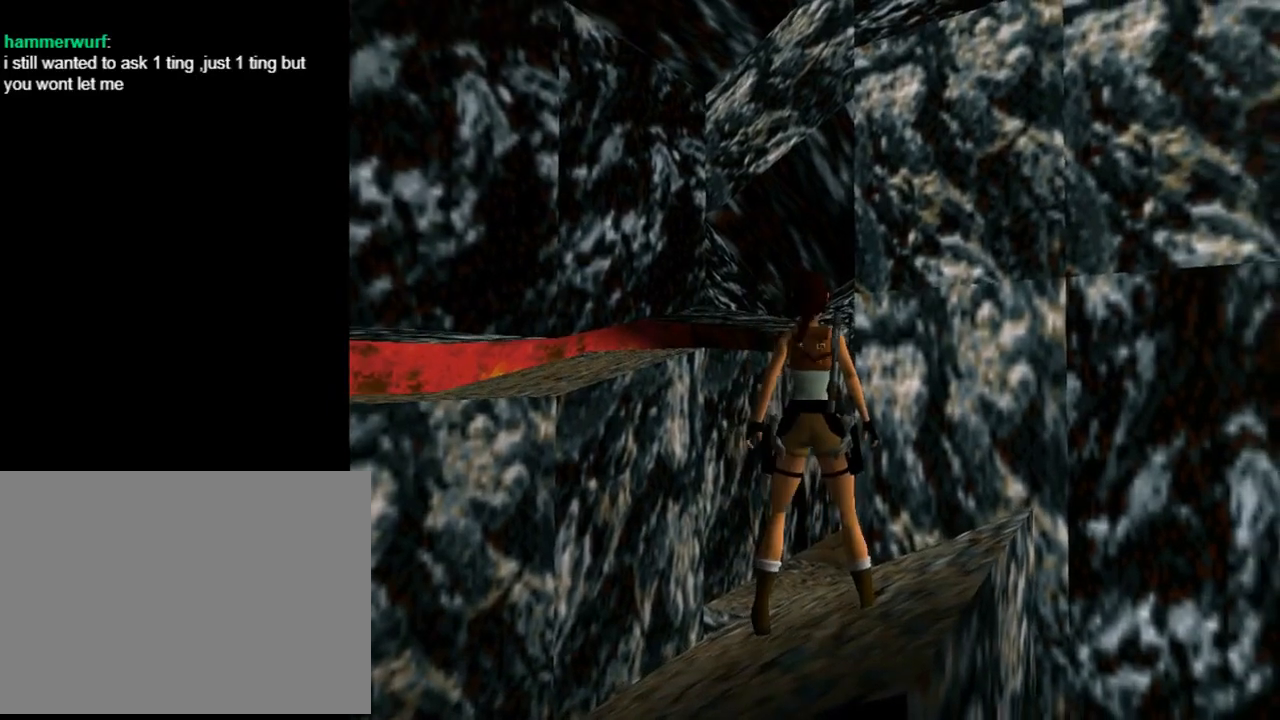
{"buttons": [], "left_stick": "center", "events": []}
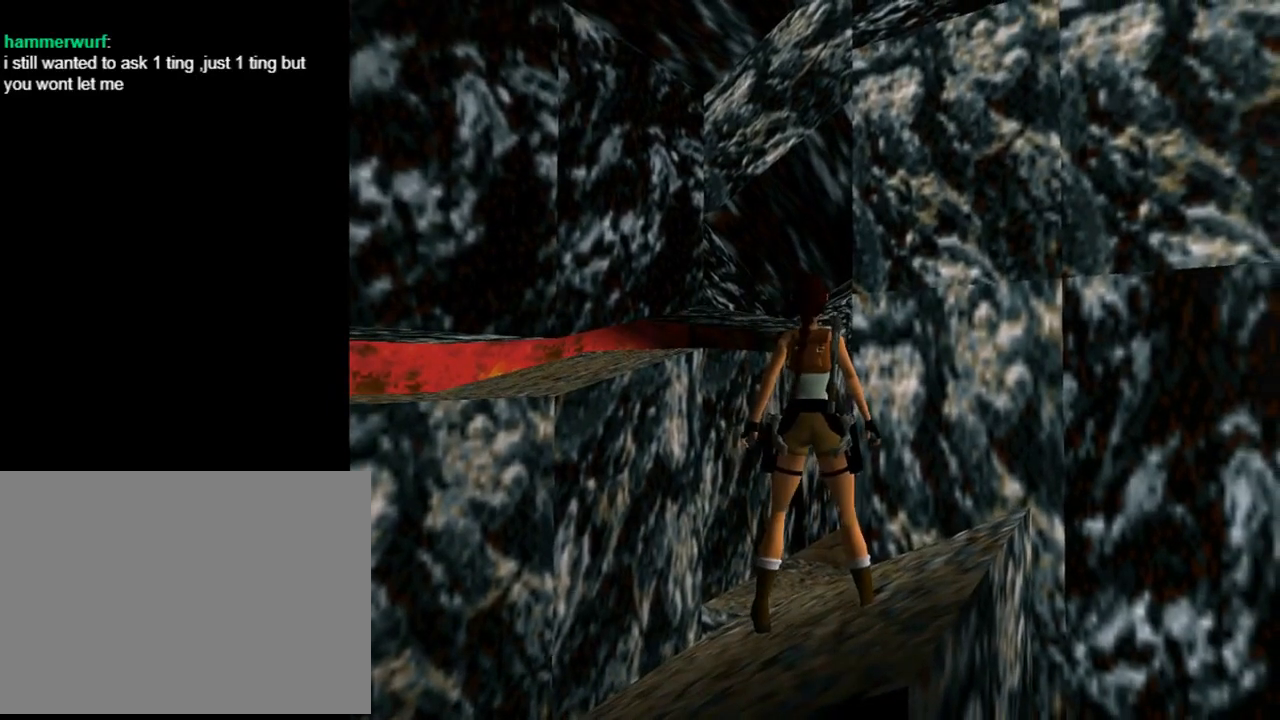
{"buttons": ["SQUARE"], "left_stick": "center", "events": [[267, "DPAD_LEFT", "down"], [367, "DPAD_LEFT", "up"], [500, "SQUARE", "down"]]}
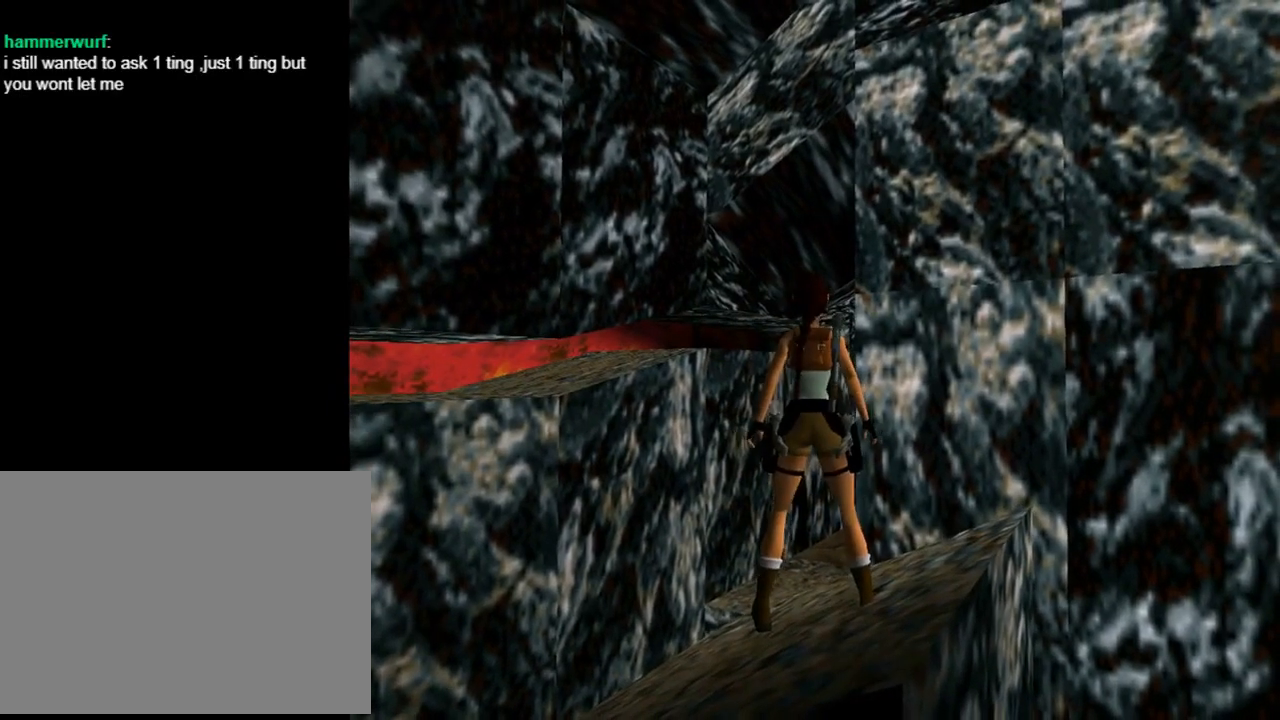
{"buttons": ["SQUARE", "DPAD_UP"], "left_stick": "center", "events": [[100, "DPAD_UP", "down"]]}
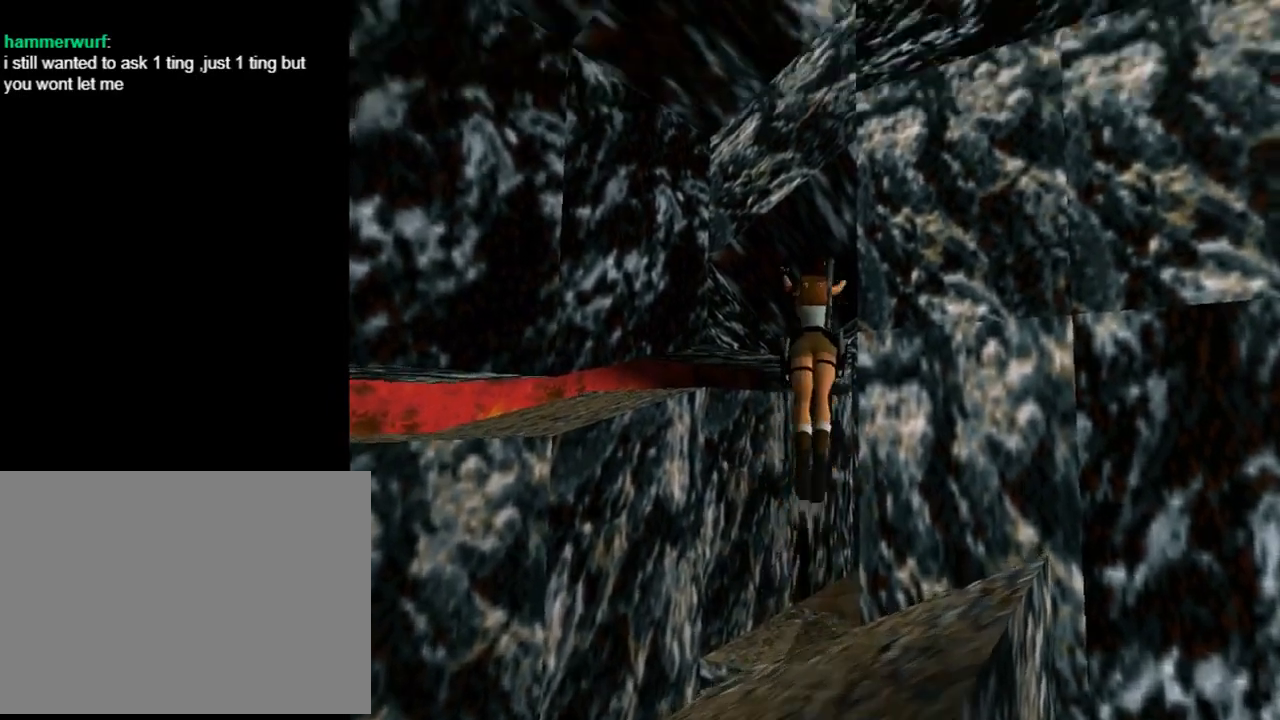
{"buttons": ["DPAD_UP", "DPAD_LEFT"], "left_stick": "center", "events": [[167, "SQUARE", "up"], [400, "DPAD_LEFT", "down"]]}
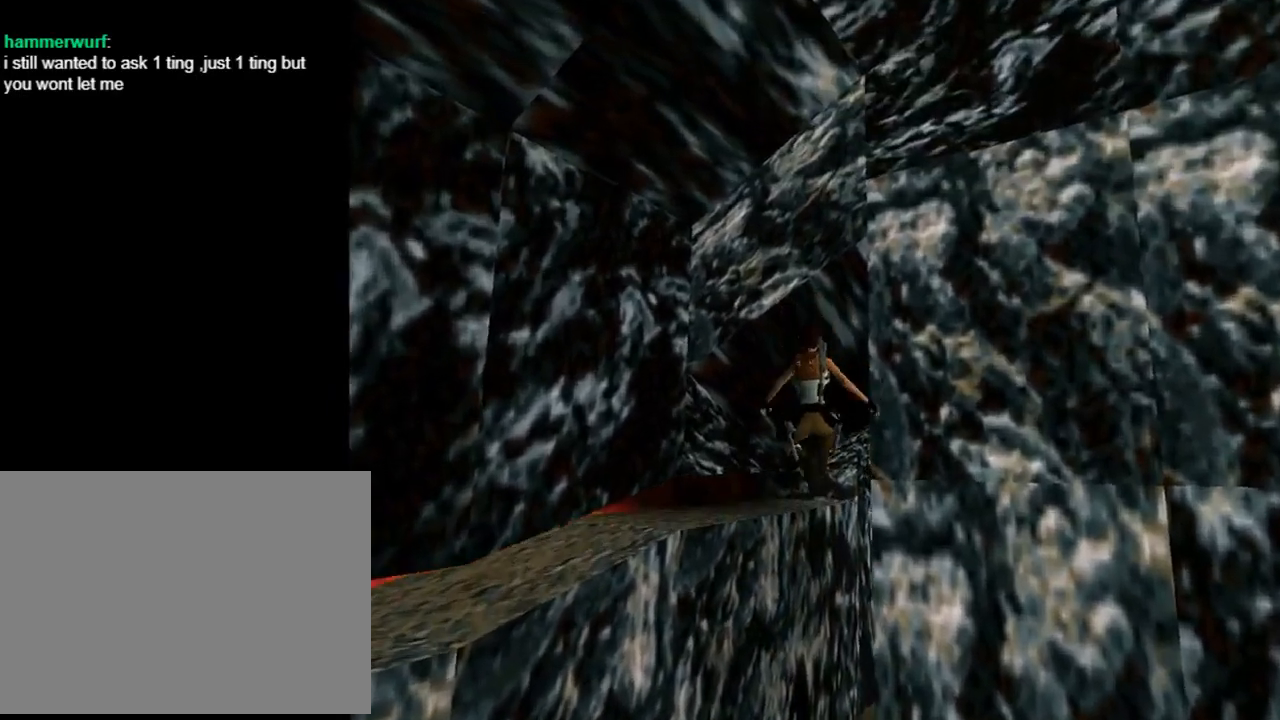
{"buttons": ["DPAD_UP", "DPAD_RIGHT"], "left_stick": "center", "events": [[67, "DPAD_LEFT", "up"], [433, "DPAD_RIGHT", "down"]]}
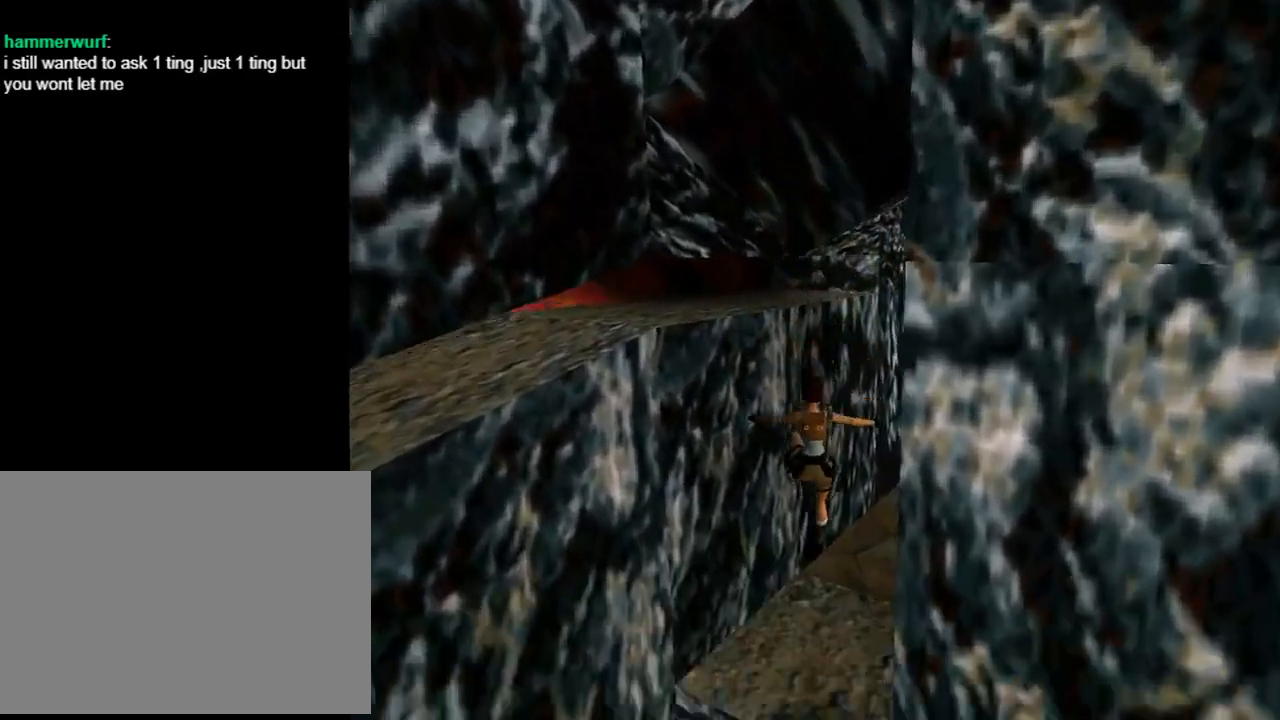
{"buttons": [], "left_stick": "center", "events": [[367, "DPAD_UP", "up"], [433, "DPAD_RIGHT", "up"]]}
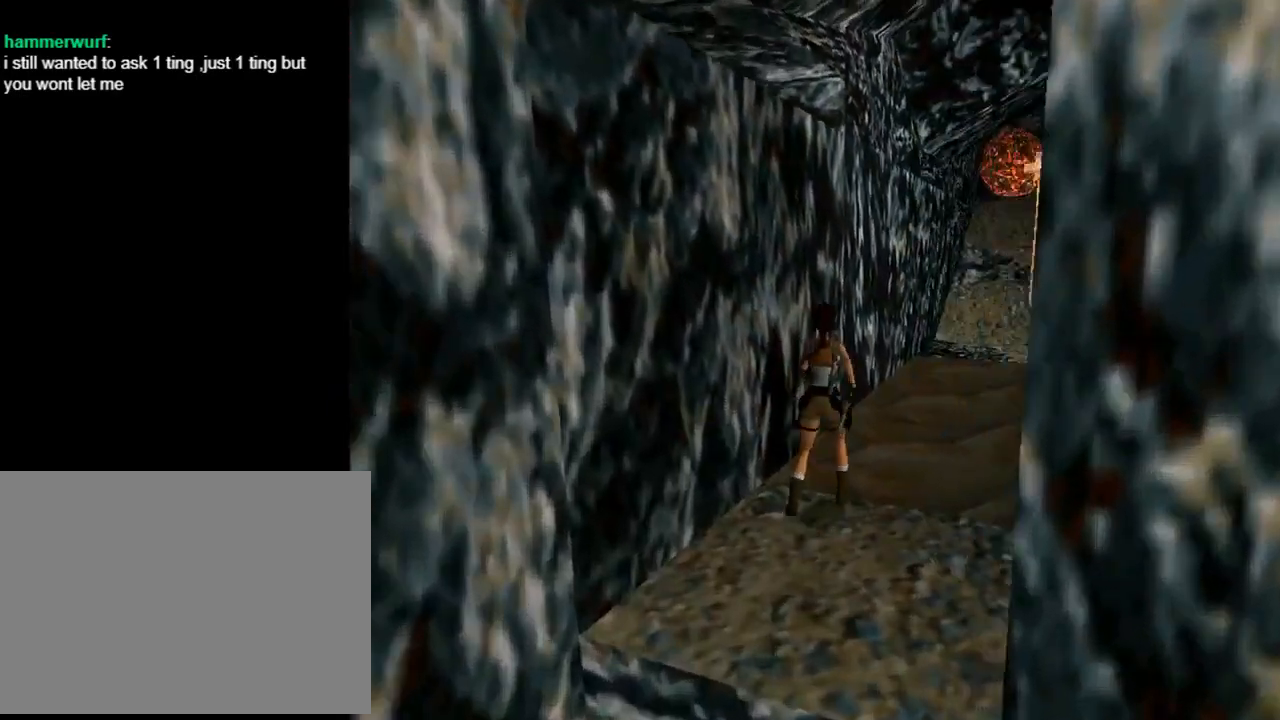
{"buttons": [], "left_stick": "center", "events": []}
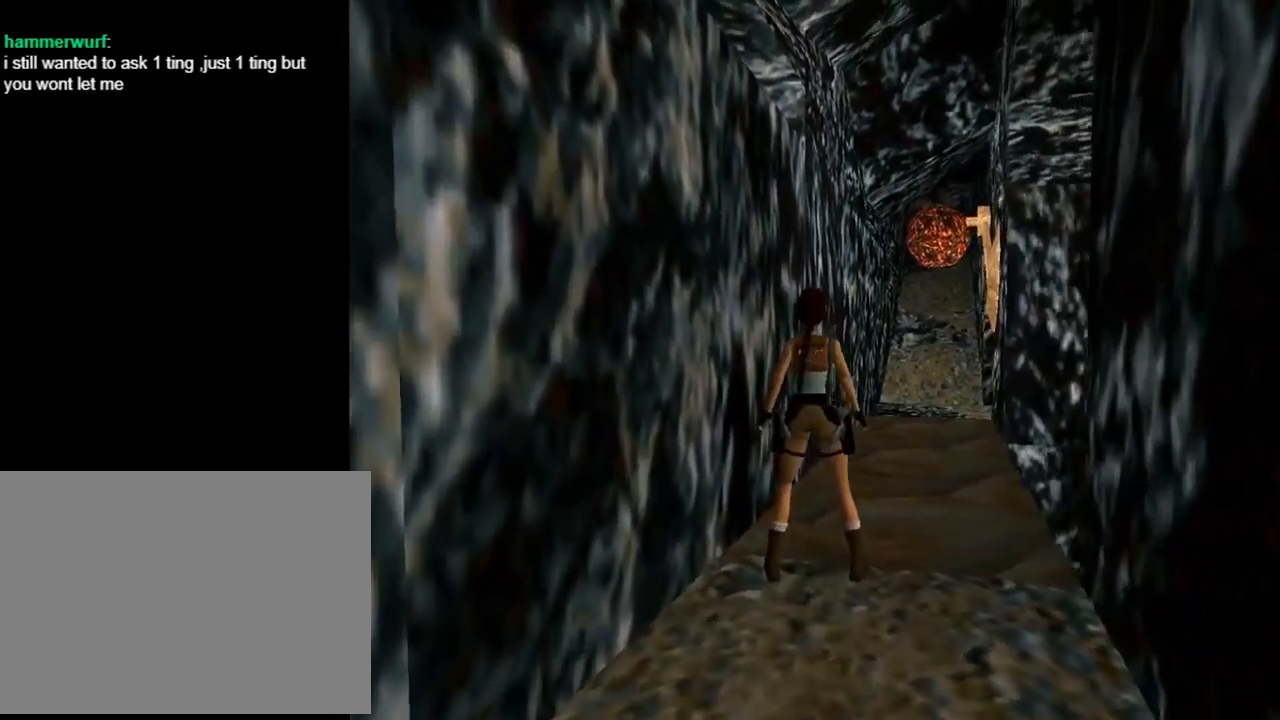
{"buttons": [], "left_stick": "center", "events": []}
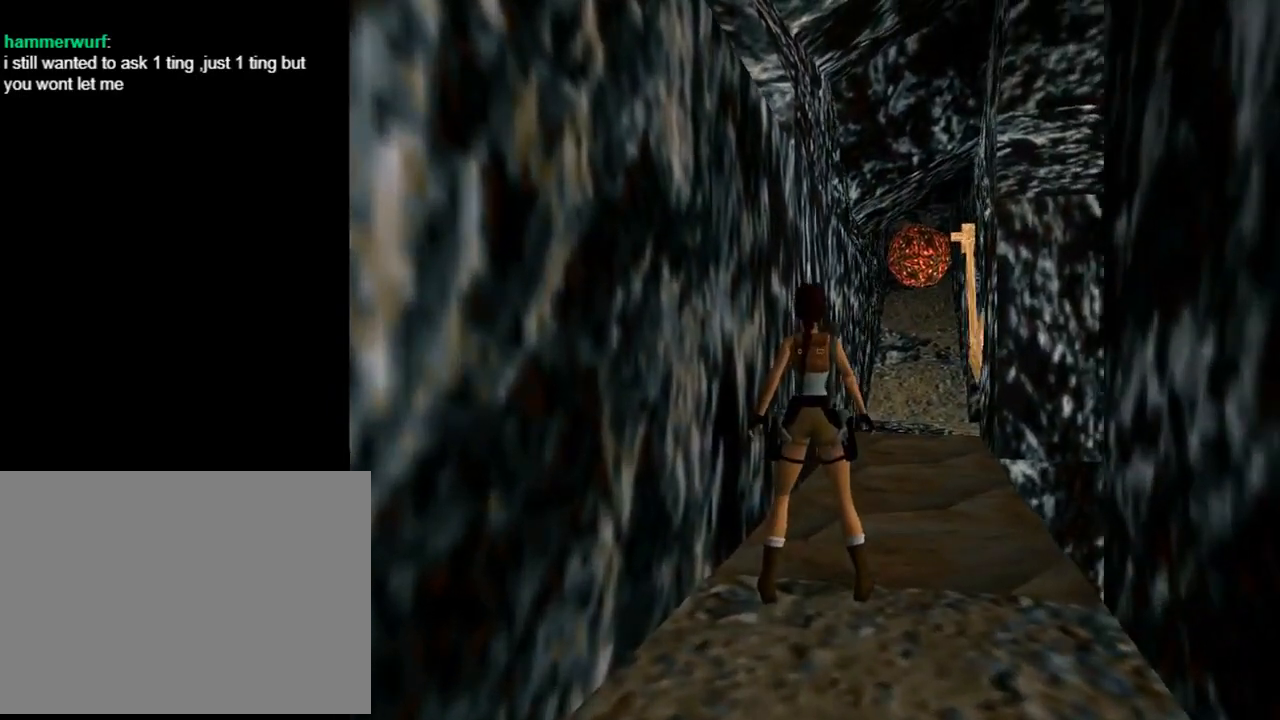
{"buttons": ["DPAD_LEFT"], "left_stick": "center", "events": [[133, "DPAD_DOWN", "down"], [267, "DPAD_LEFT", "down"], [367, "DPAD_DOWN", "up"]]}
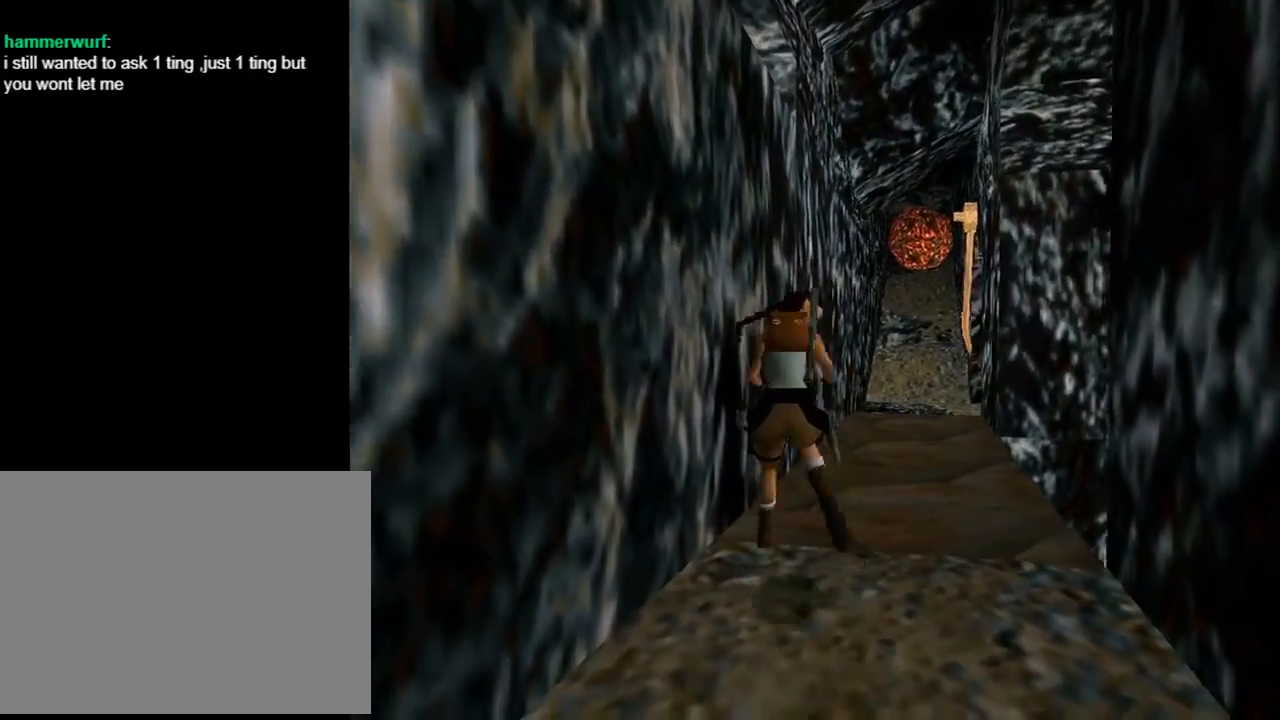
{"buttons": ["DPAD_UP"], "left_stick": "center", "events": [[267, "DPAD_LEFT", "up"], [433, "DPAD_UP", "down"]]}
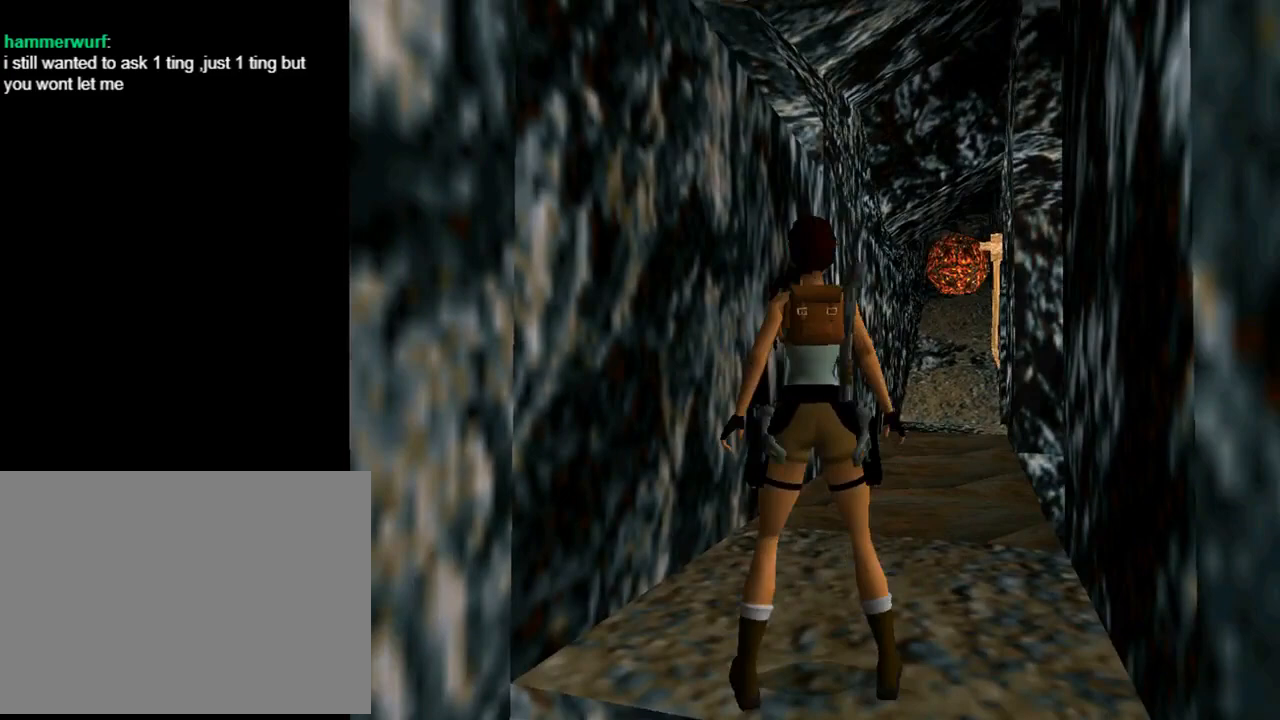
{"buttons": [], "left_stick": "center", "events": [[133, "DPAD_RIGHT", "down"], [200, "DPAD_UP", "up"], [433, "DPAD_RIGHT", "up"]]}
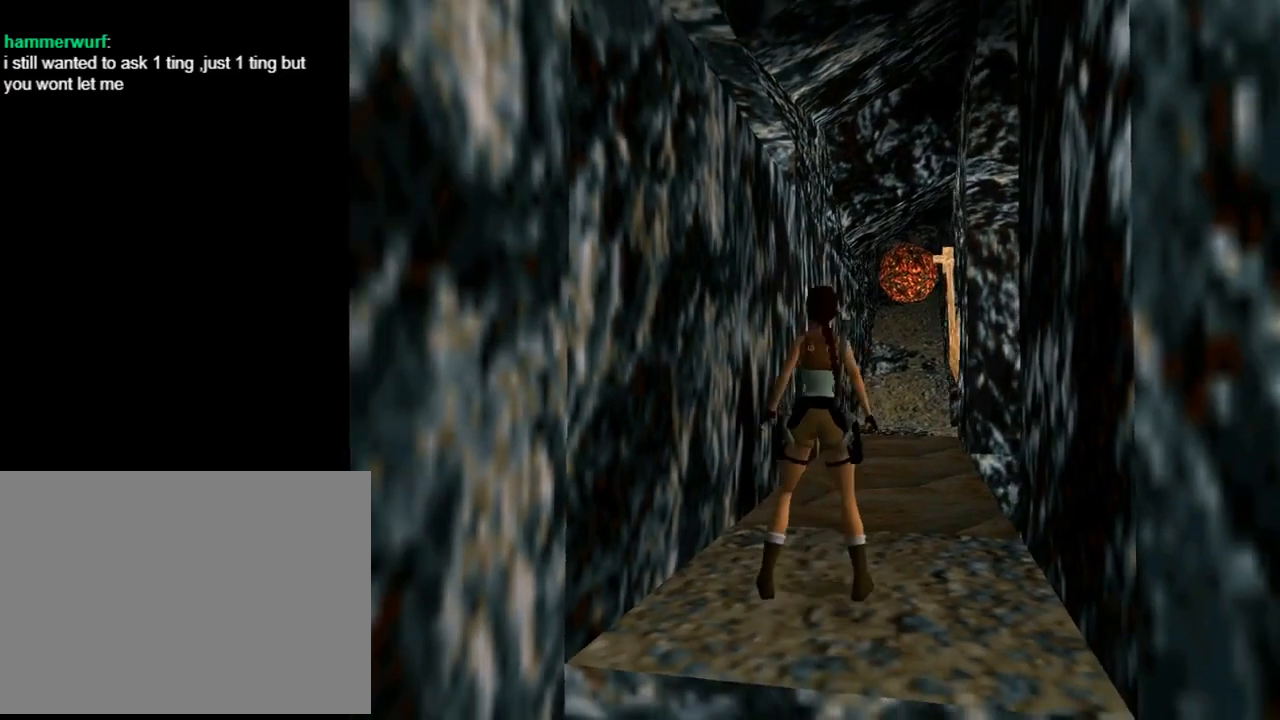
{"buttons": ["DPAD_RIGHT"], "left_stick": "center", "events": [[333, "DPAD_RIGHT", "down"]]}
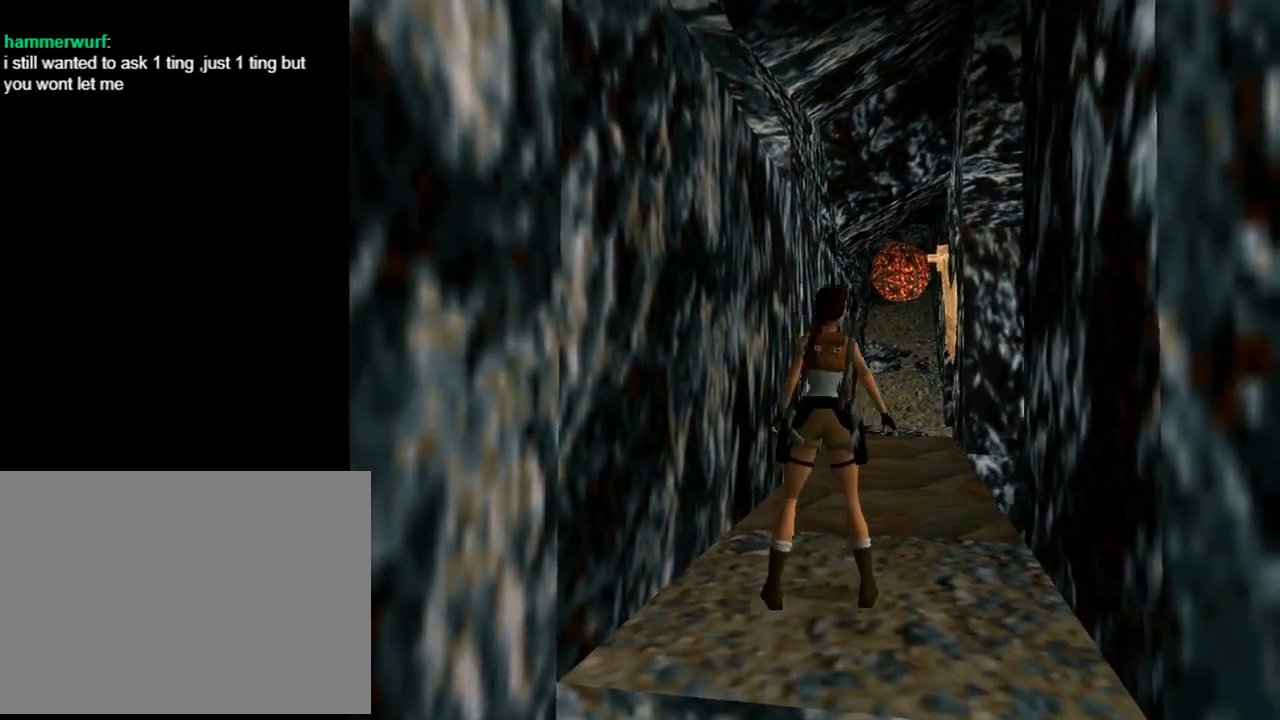
{"buttons": [], "left_stick": "center", "events": [[133, "DPAD_RIGHT", "up"]]}
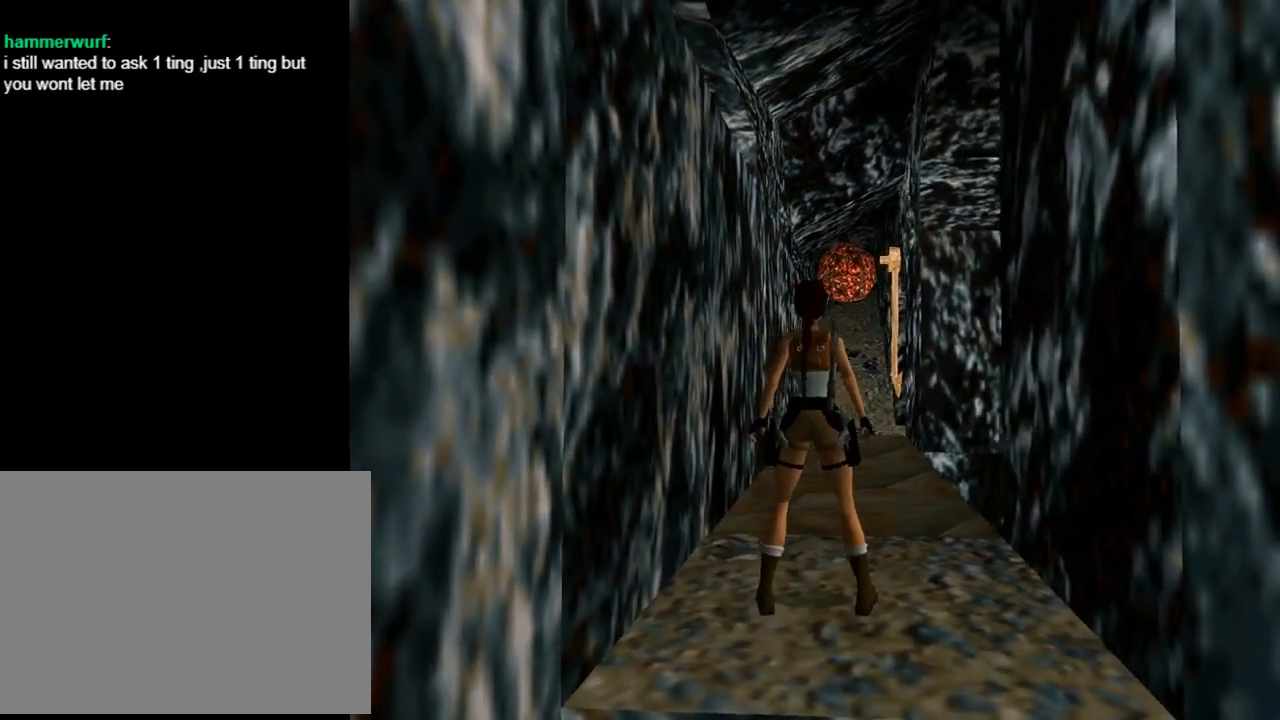
{"buttons": [], "left_stick": "center", "events": []}
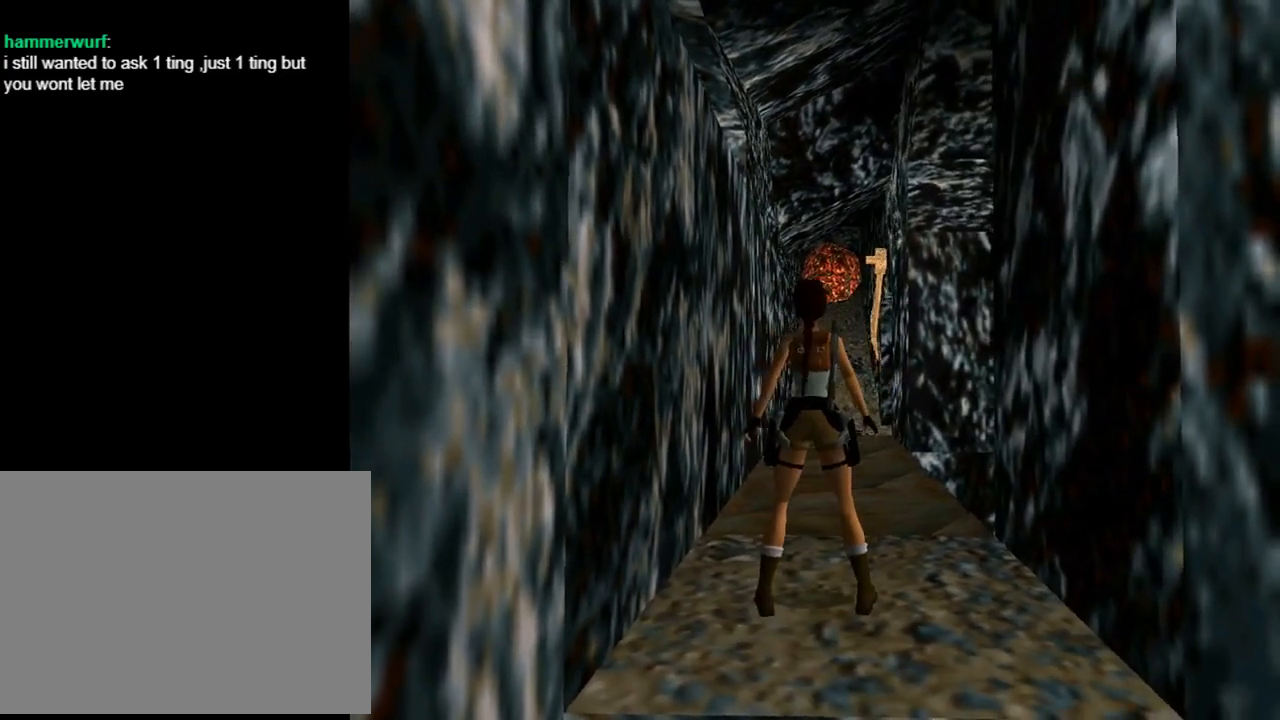
{"buttons": [], "left_stick": "center", "events": []}
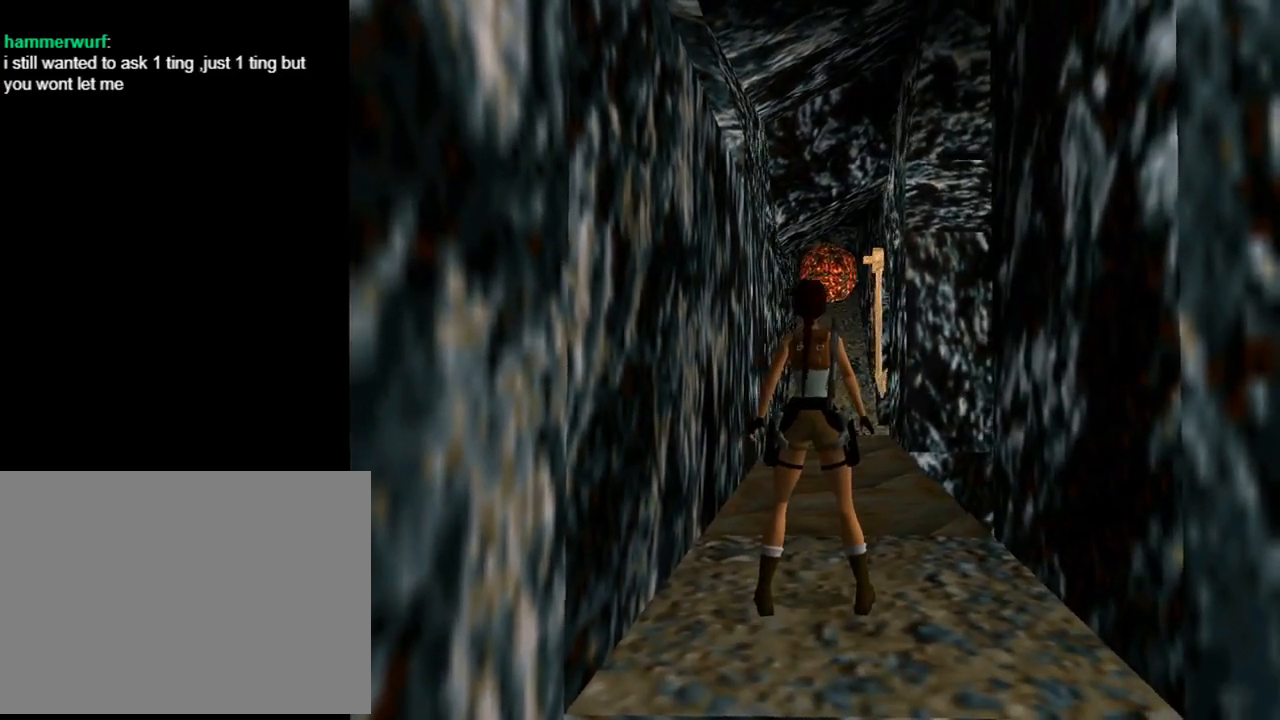
{"buttons": [], "left_stick": "center", "events": []}
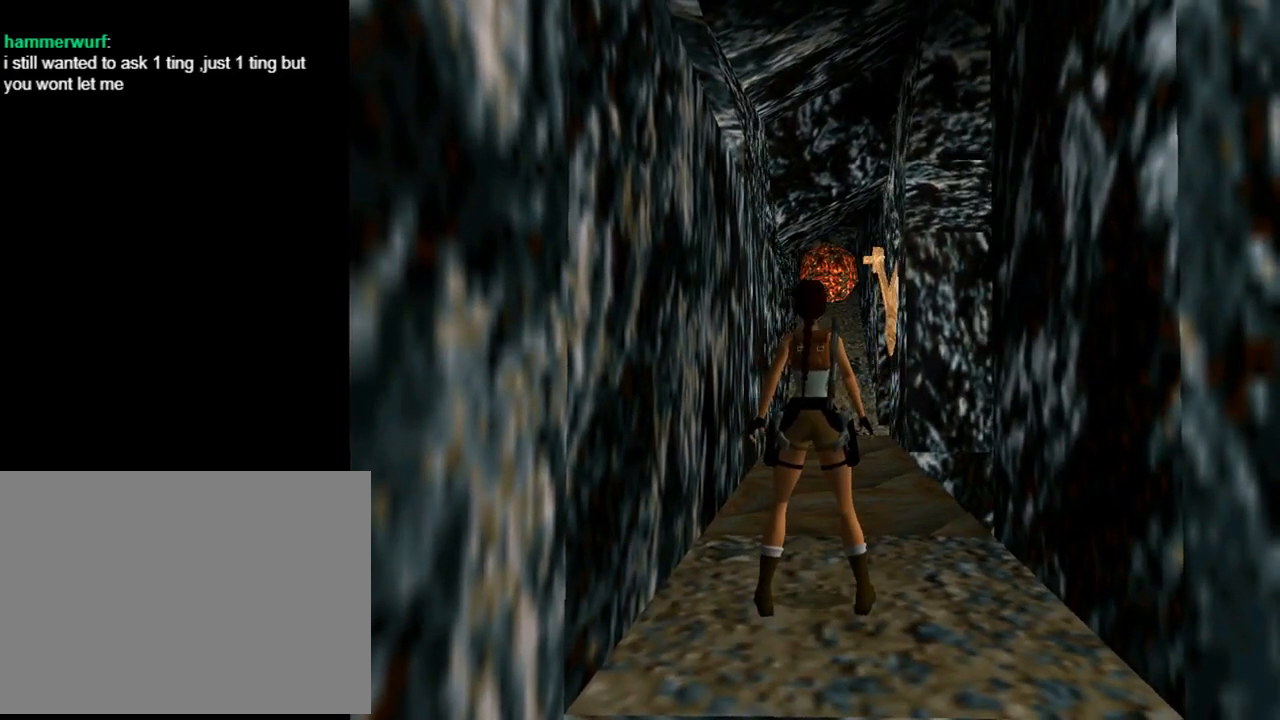
{"buttons": [], "left_stick": "center", "events": []}